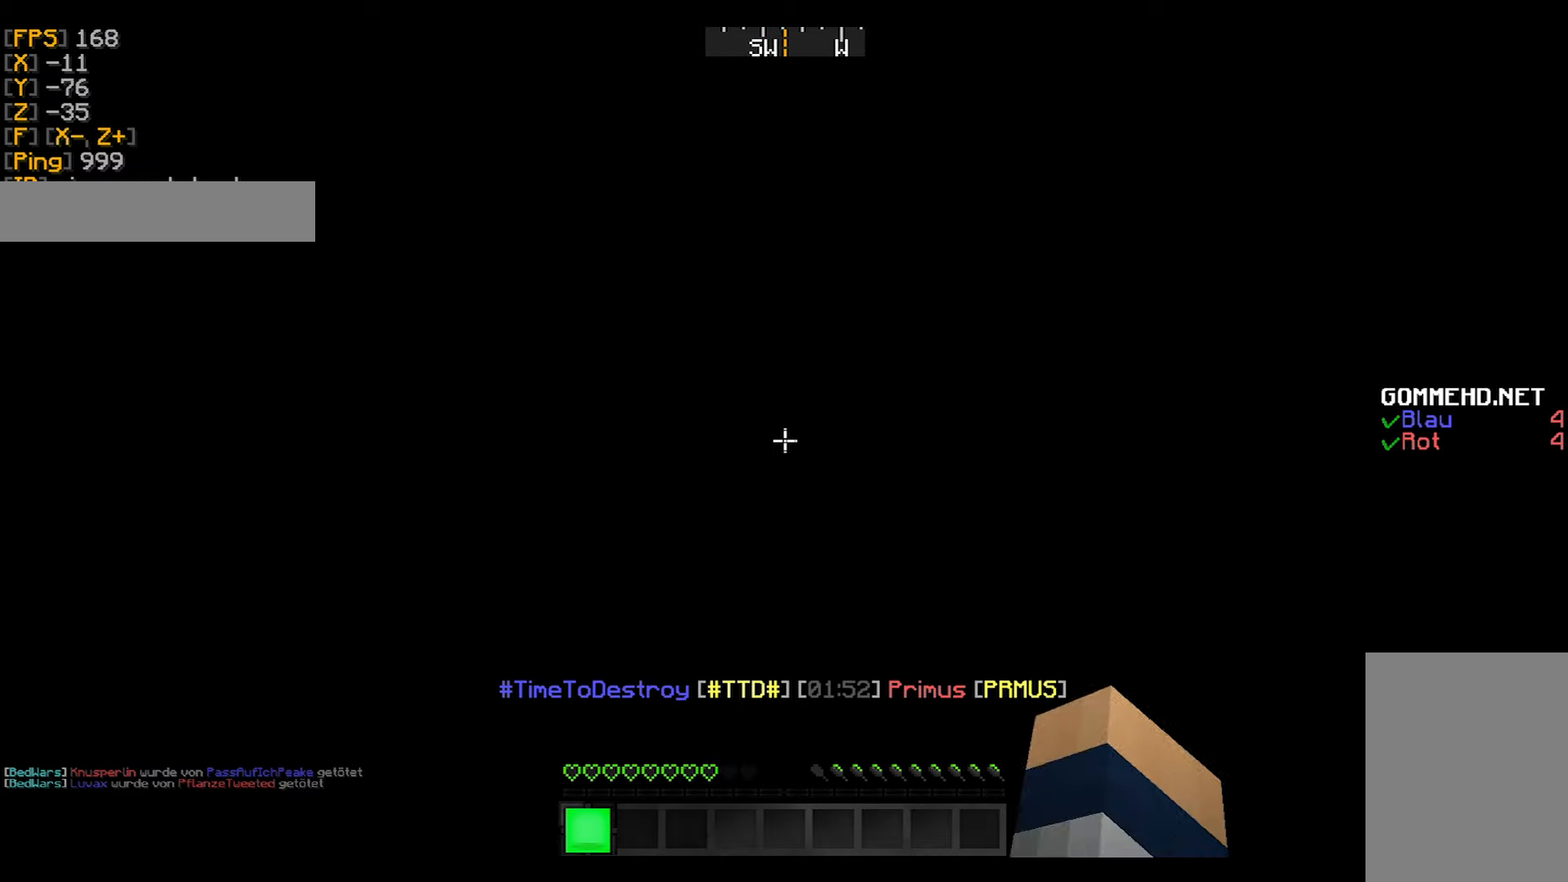
Gameplay with keyboard and mouse; each line is a JSON object with the keys and mouse buttons held at the frame after it. "events" lists presses ("down") and releases ("up") of "a", "d", "s", "w", "mouse_left" and "mouse_right" between this image and that frame as [ms after this image, input, new state], when the widget could be followed in between. "mouse_left", "mouse_right" = the "left", "right" buttons of the "mouse" list. No other keys are recorded. Fast repeated clicks can show as one long hold. Mouse movement is not recorded.
{"keys": [], "mouse": [], "events": []}
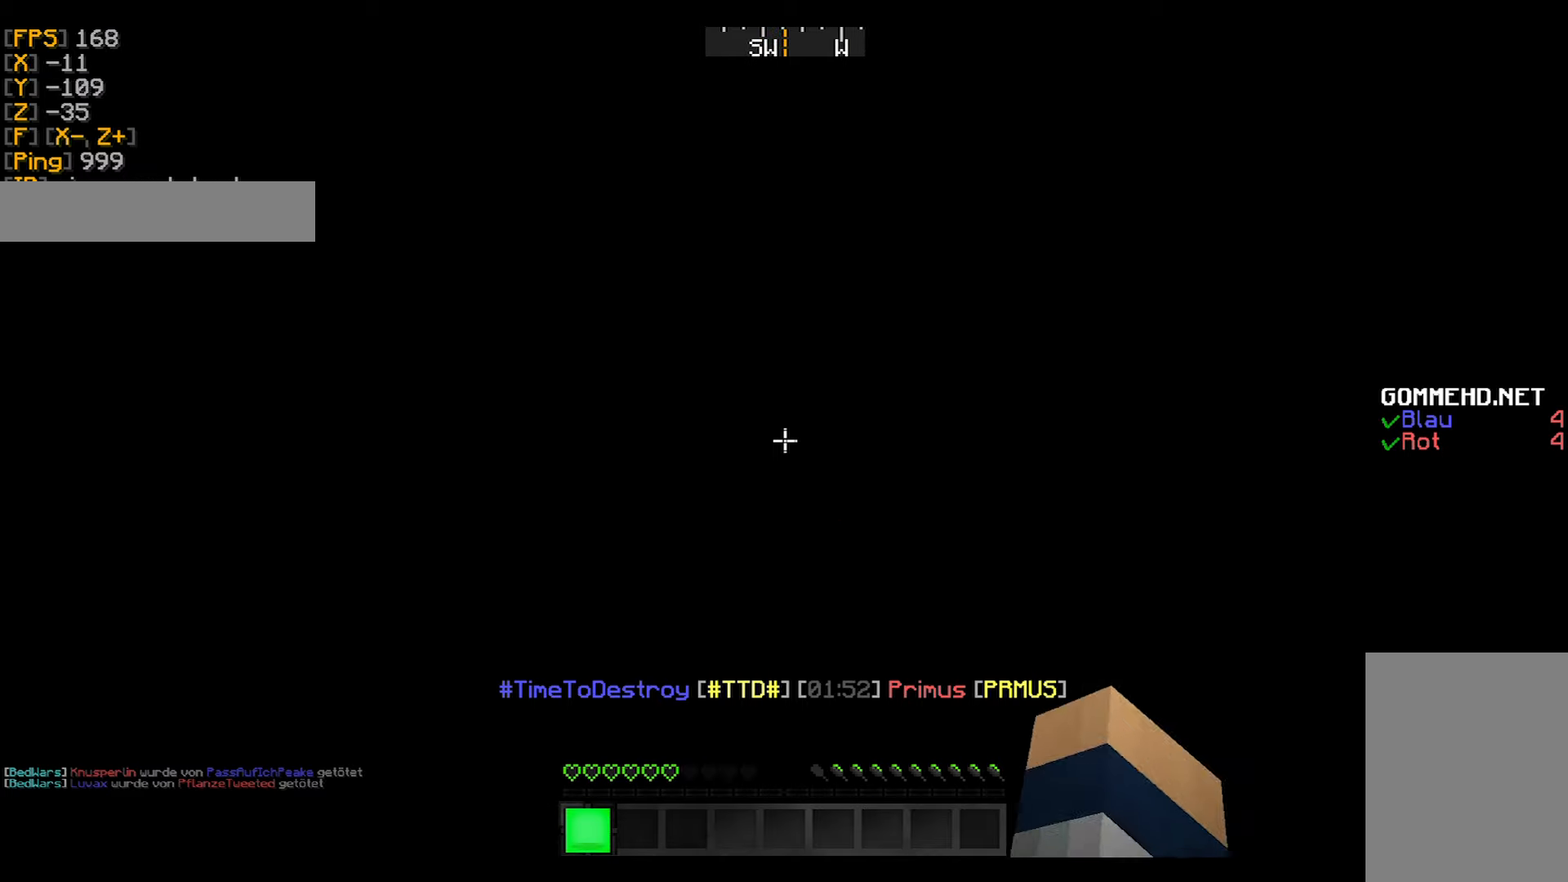
{"keys": [], "mouse": [], "events": []}
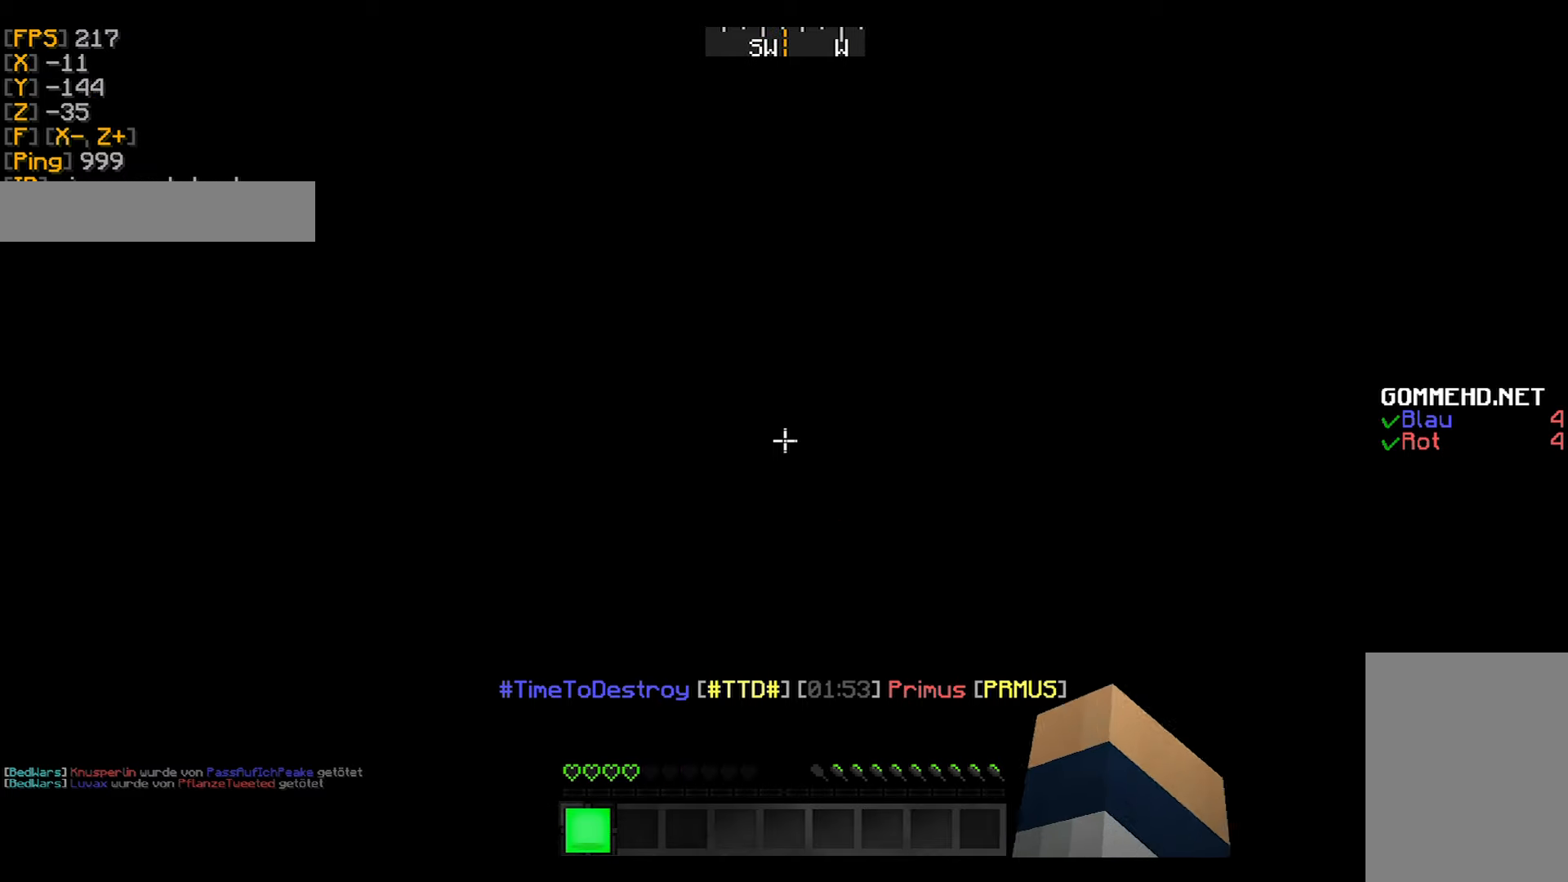
{"keys": [], "mouse": [], "events": []}
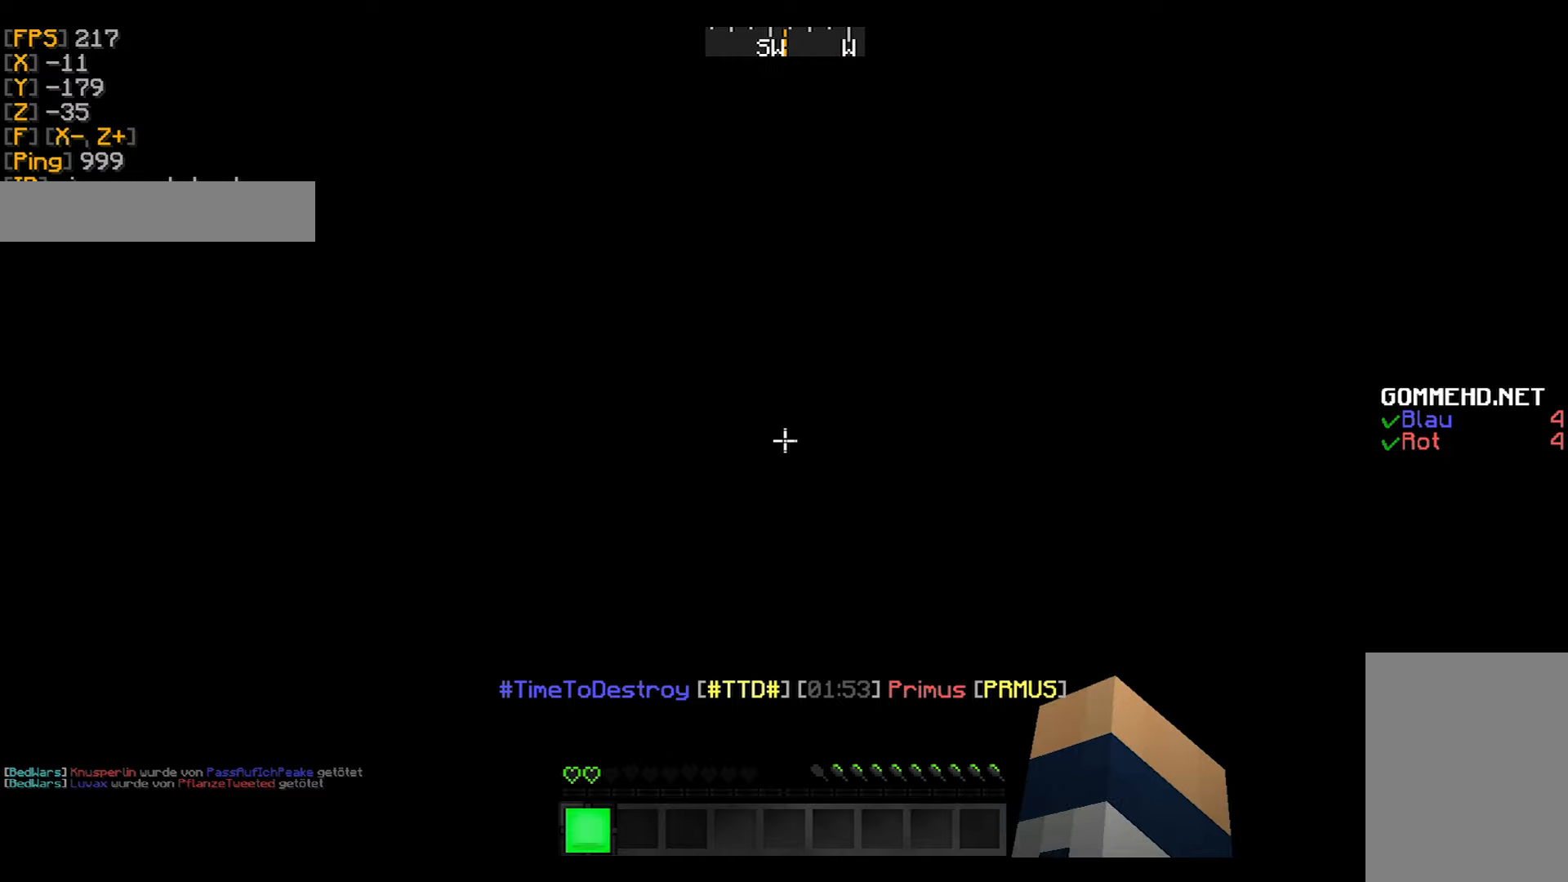
{"keys": [], "mouse": []}
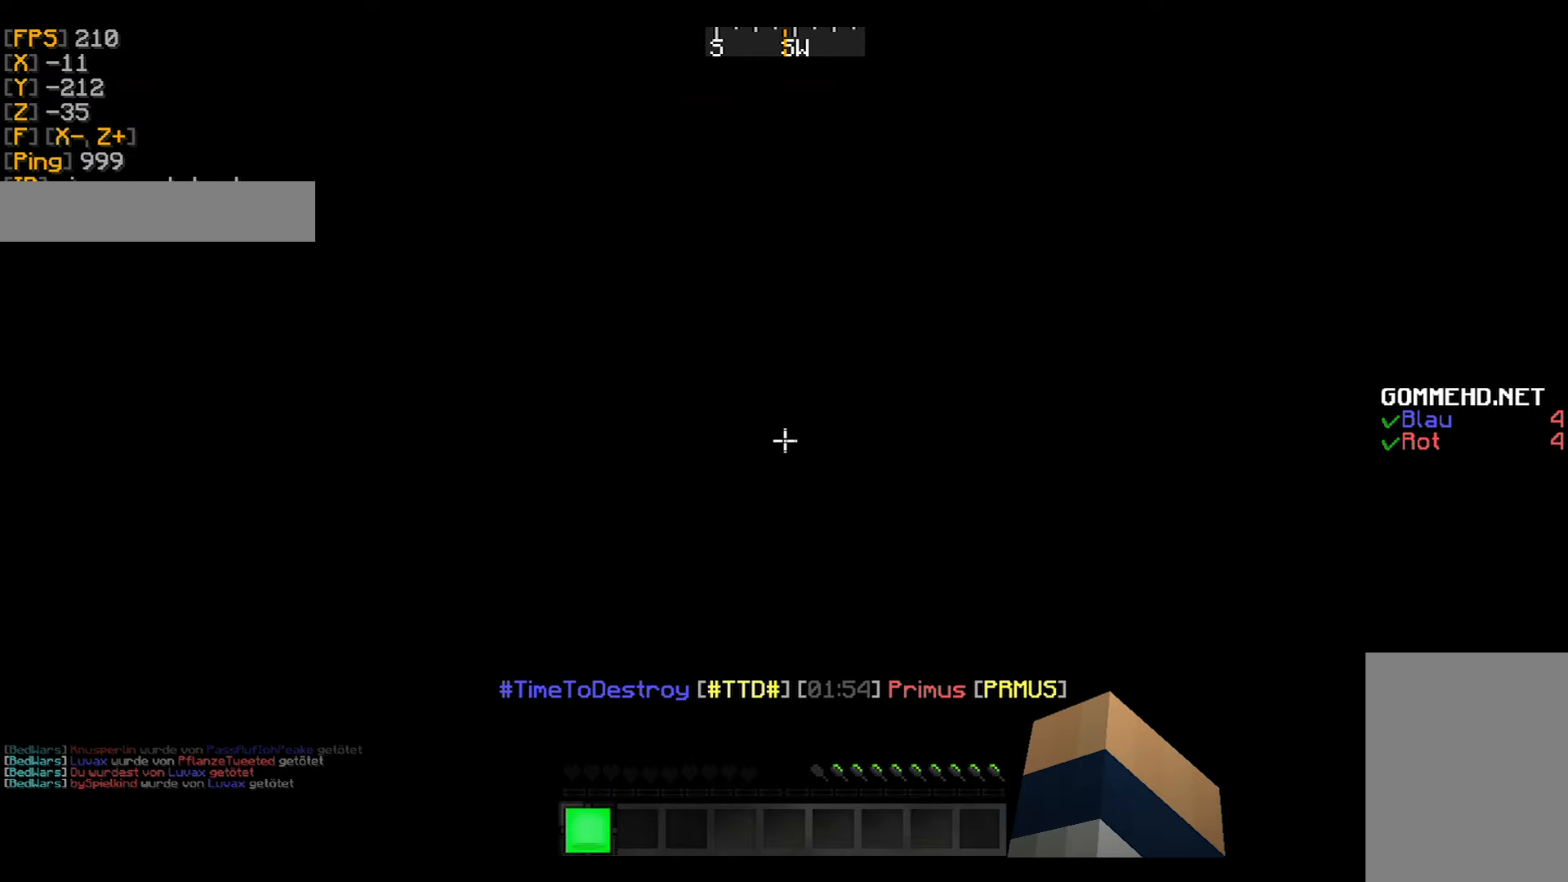
{"keys": [], "mouse": []}
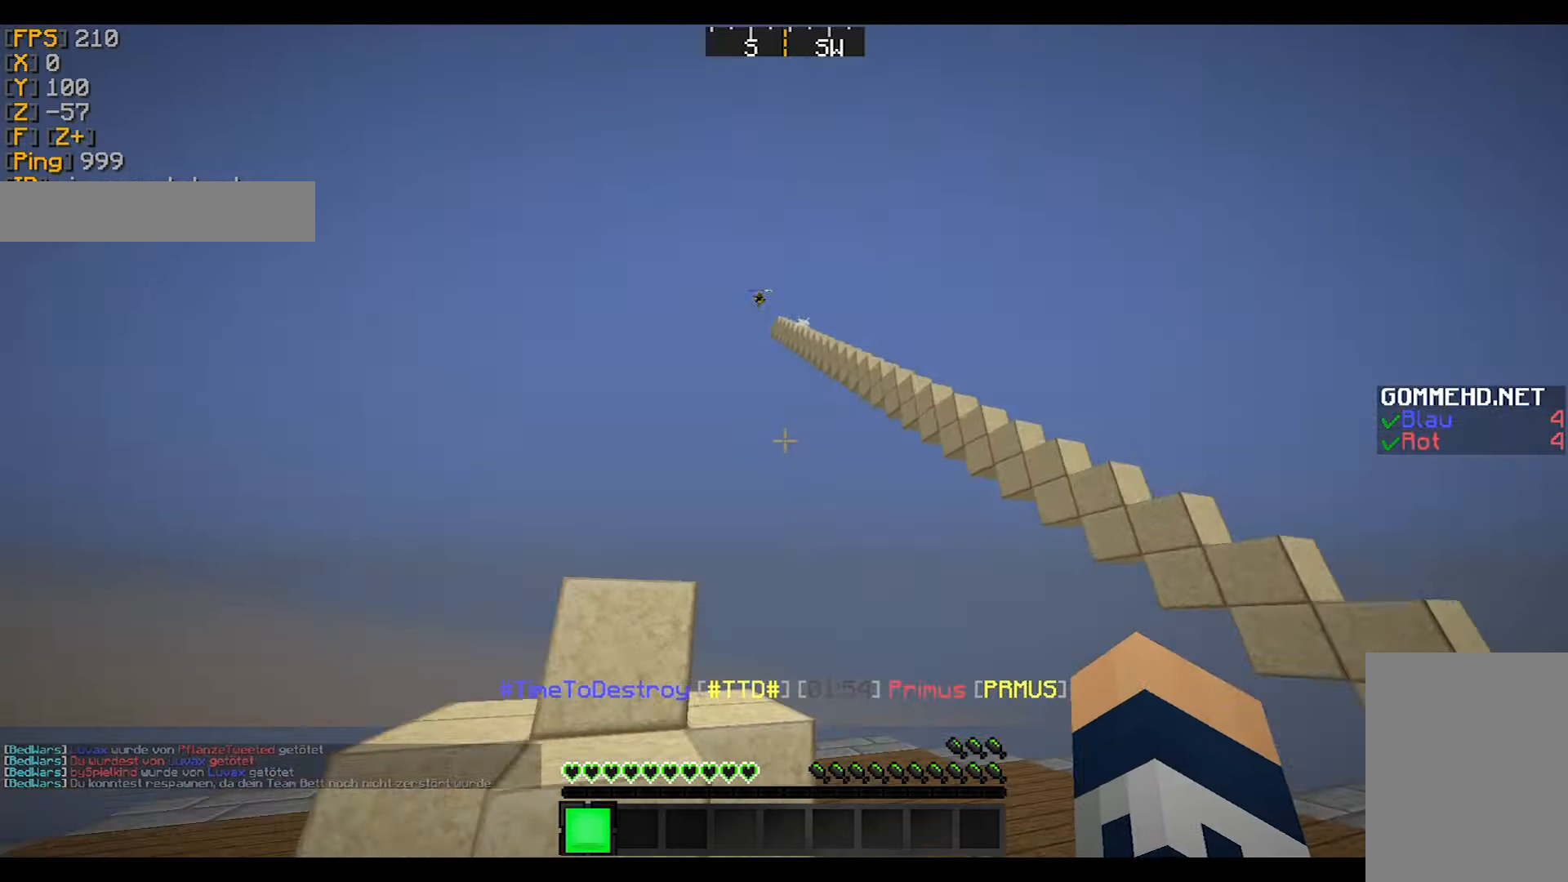
{"keys": [], "mouse": ["left"], "events": [[133, "mouse_left", "down"], [133, "mouse_right", "down"], [233, "mouse_left", "up"], [233, "mouse_right", "up"], [500, "mouse_left", "down"]]}
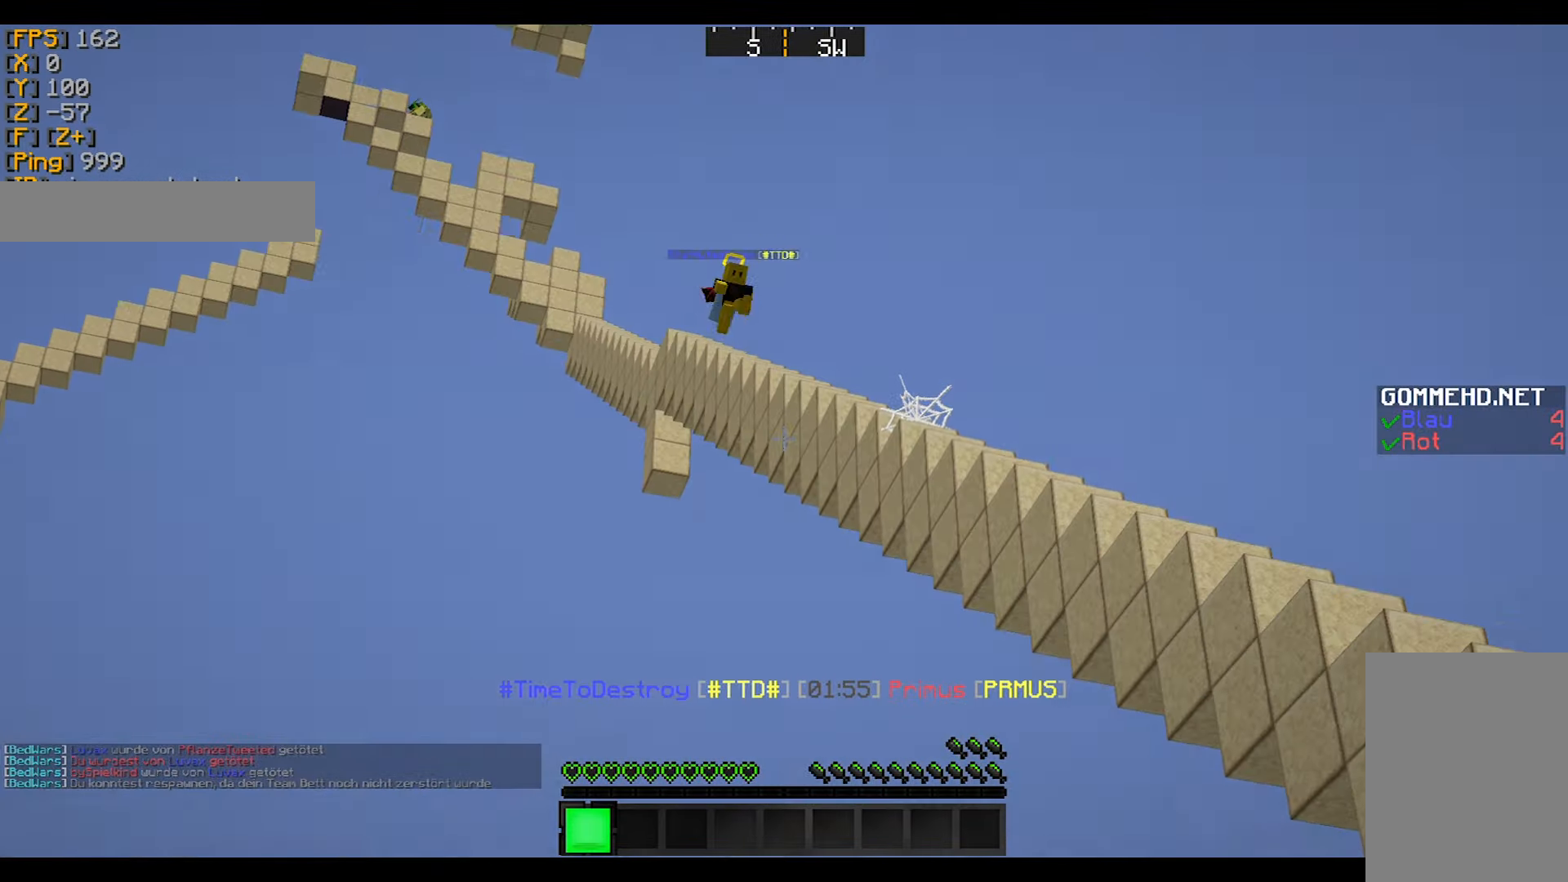
{"keys": [], "mouse": [], "events": [[34, "mouse_right", "down"], [100, "mouse_left", "up"], [100, "mouse_right", "up"]]}
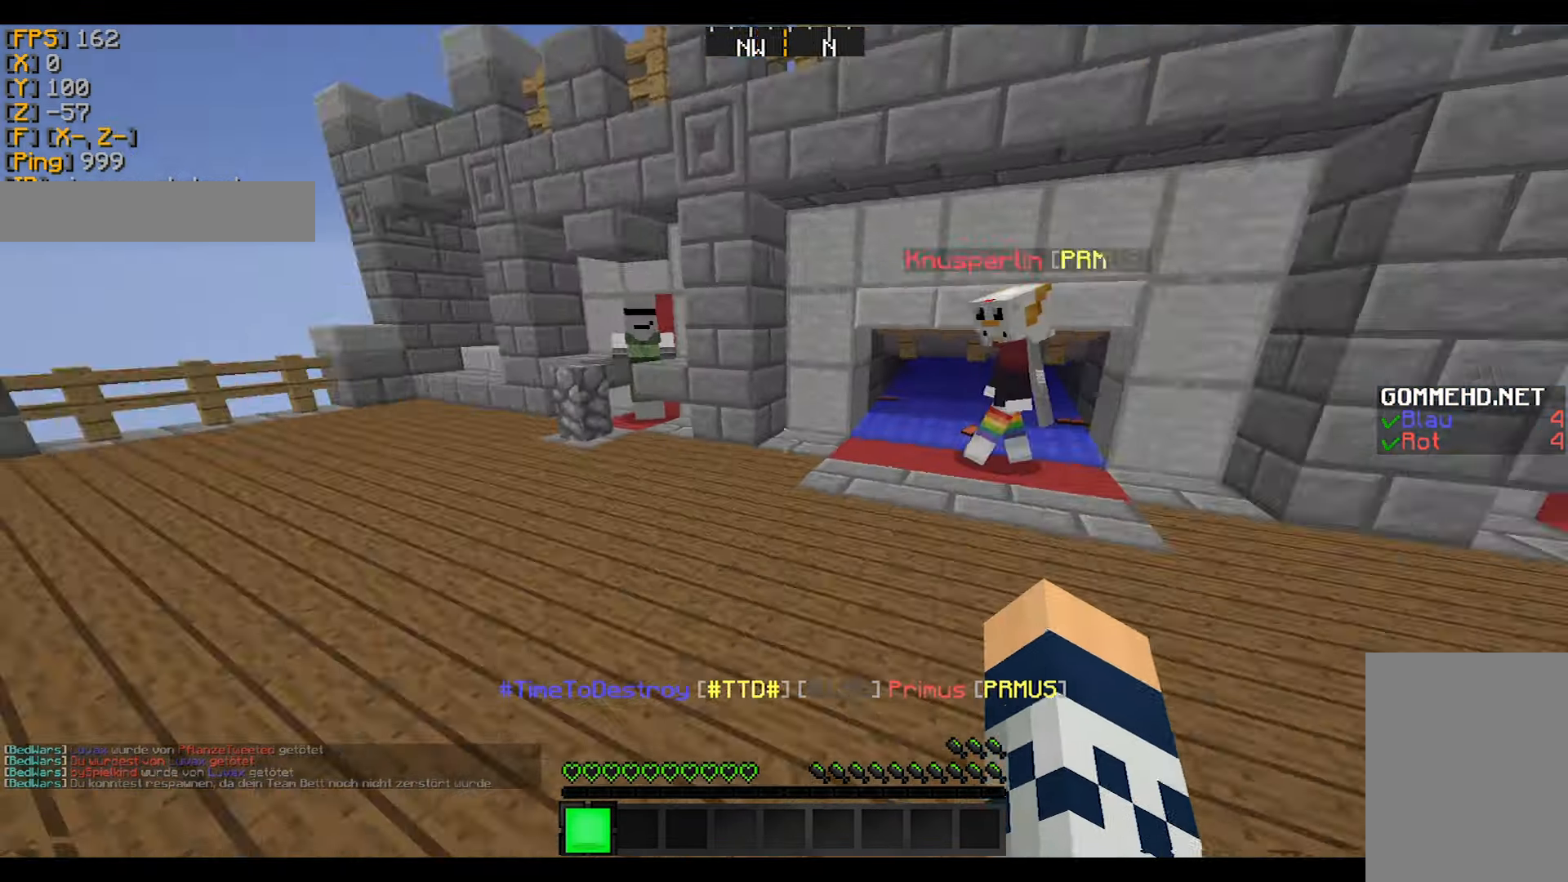
{"keys": ["w"], "mouse": [], "events": [[133, "w", "down"]]}
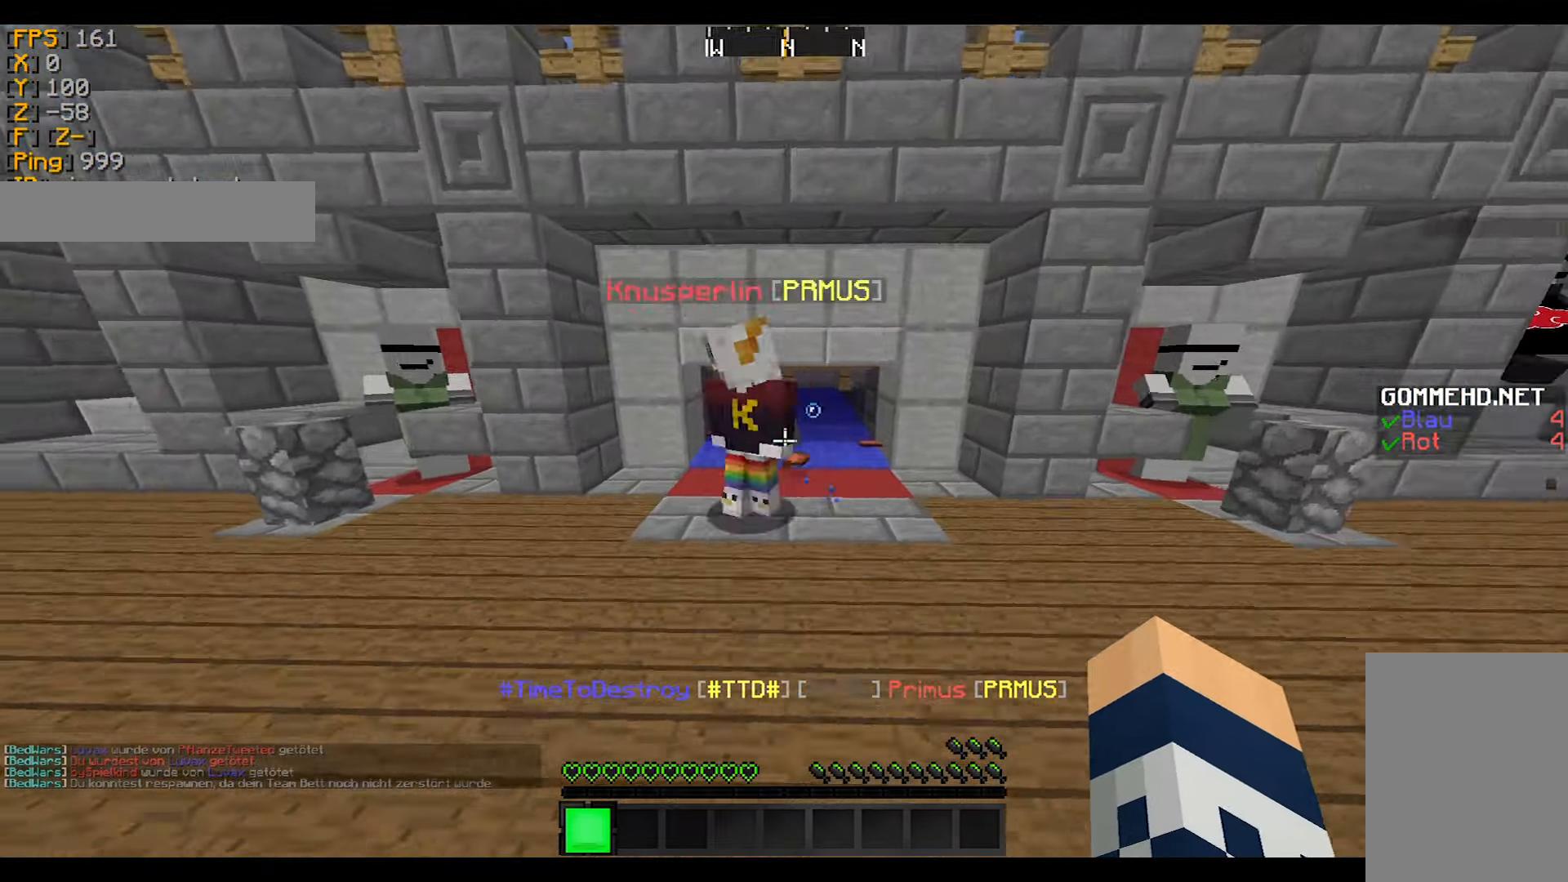
{"keys": ["w"], "mouse": [], "events": []}
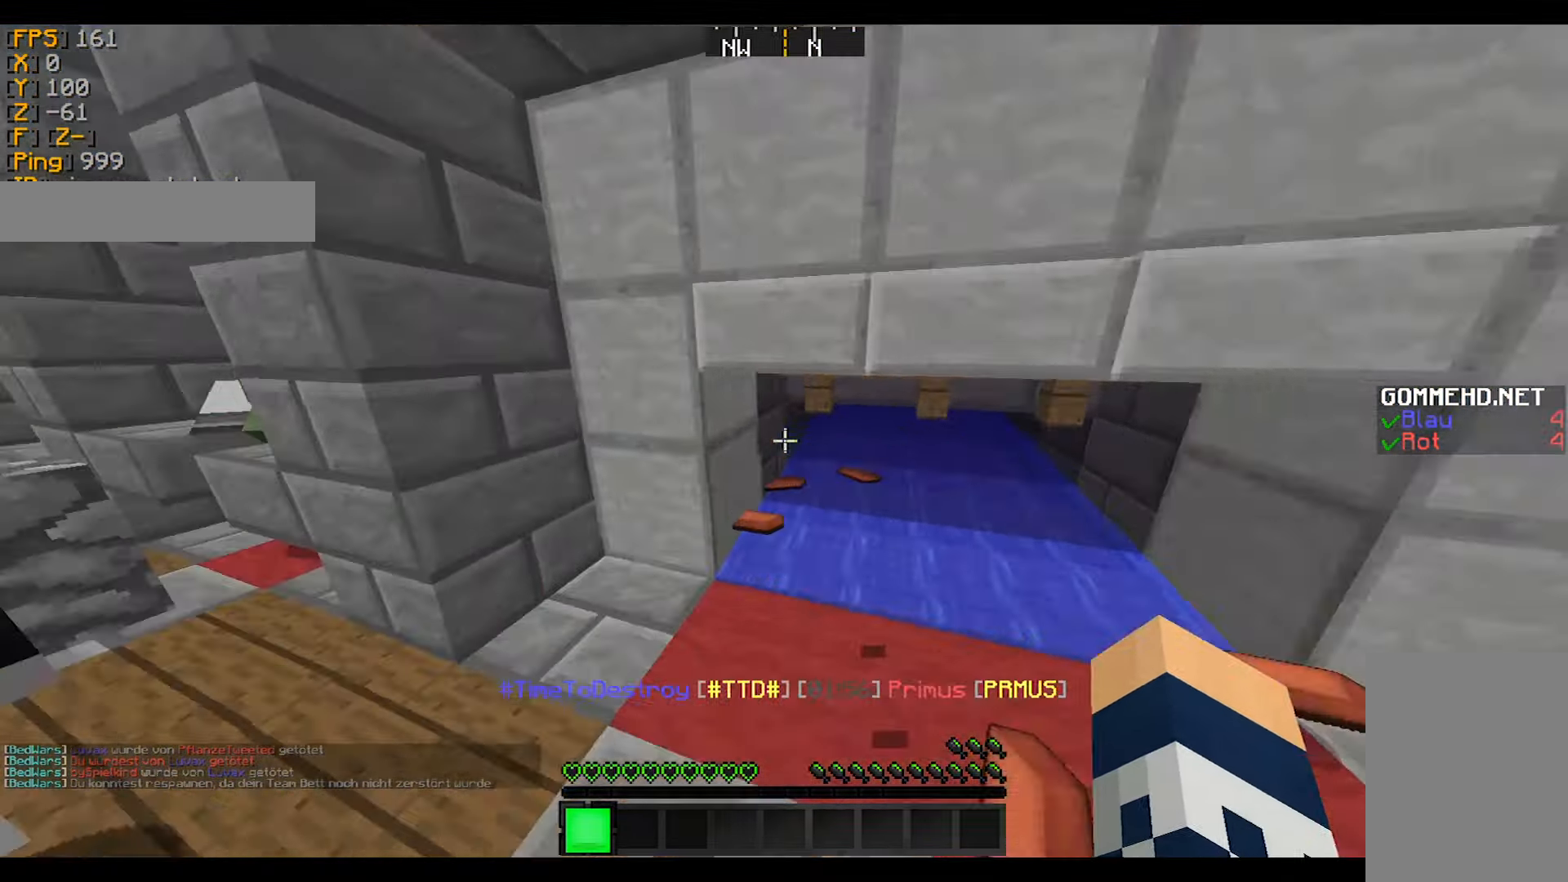
{"keys": ["s"], "mouse": ["left", "right"], "events": [[100, "d", "down"], [167, "mouse_left", "down"], [167, "mouse_right", "down"], [167, "w", "up"], [267, "mouse_left", "up"], [267, "mouse_right", "up"], [300, "mouse_left", "down"], [300, "mouse_right", "down"], [300, "s", "down"], [367, "d", "up"], [400, "a", "down"], [400, "mouse_left", "up"], [400, "mouse_right", "up"], [467, "mouse_left", "down"], [467, "mouse_right", "down"], [500, "a", "up"]]}
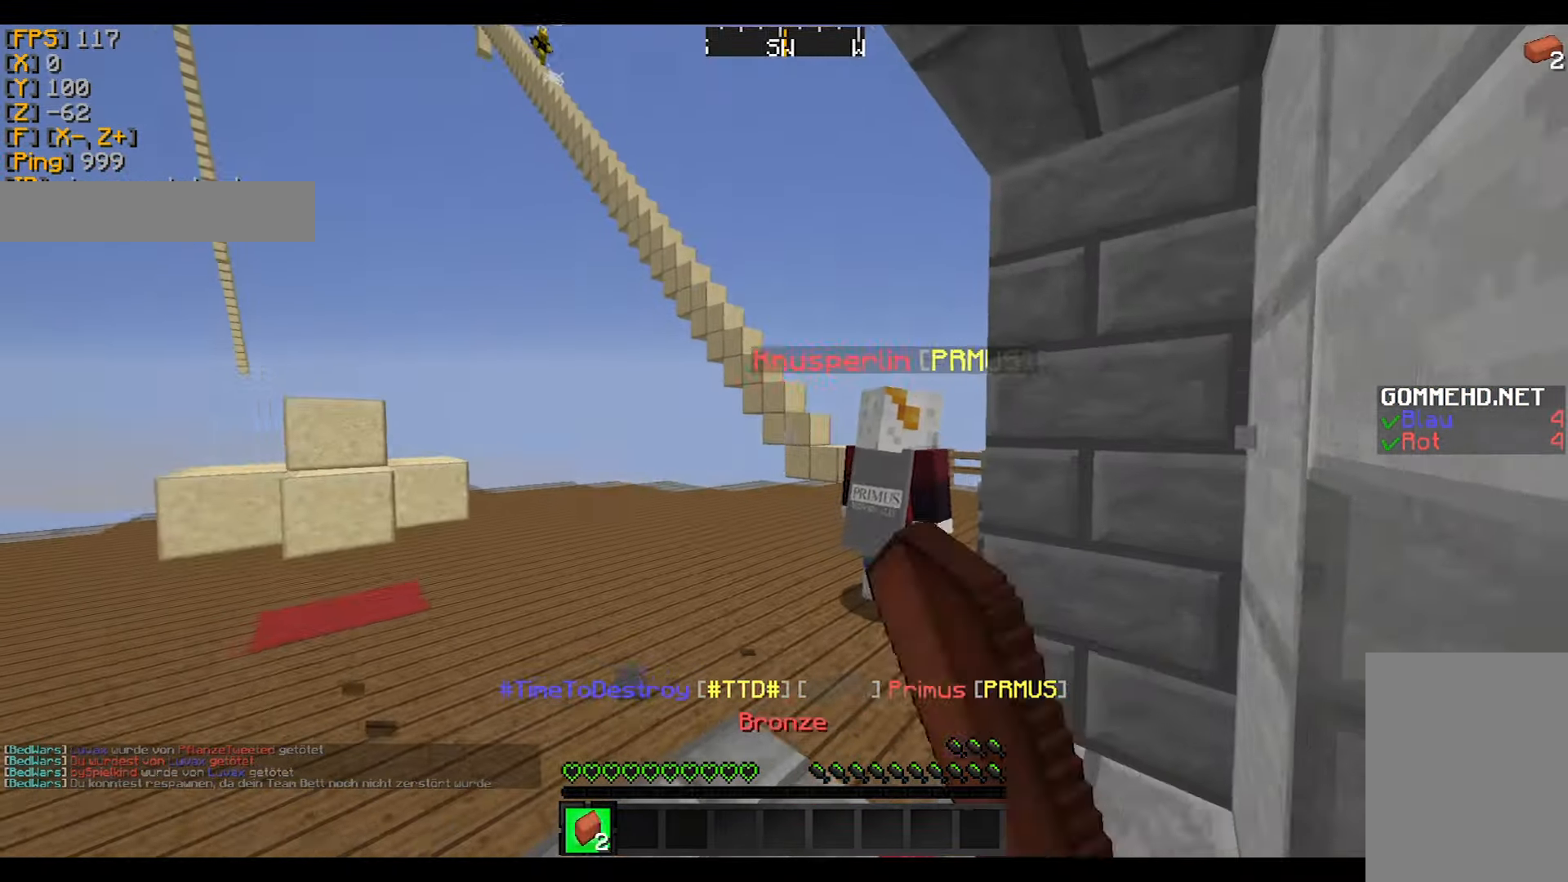
{"keys": ["d"], "mouse": ["left", "right"], "events": [[67, "mouse_left", "up"], [67, "mouse_right", "up"], [167, "d", "down"], [167, "mouse_left", "down"], [167, "mouse_right", "down"], [200, "mouse_right", "up"], [267, "mouse_left", "up"], [267, "s", "up"], [467, "mouse_left", "down"], [501, "mouse_right", "down"]]}
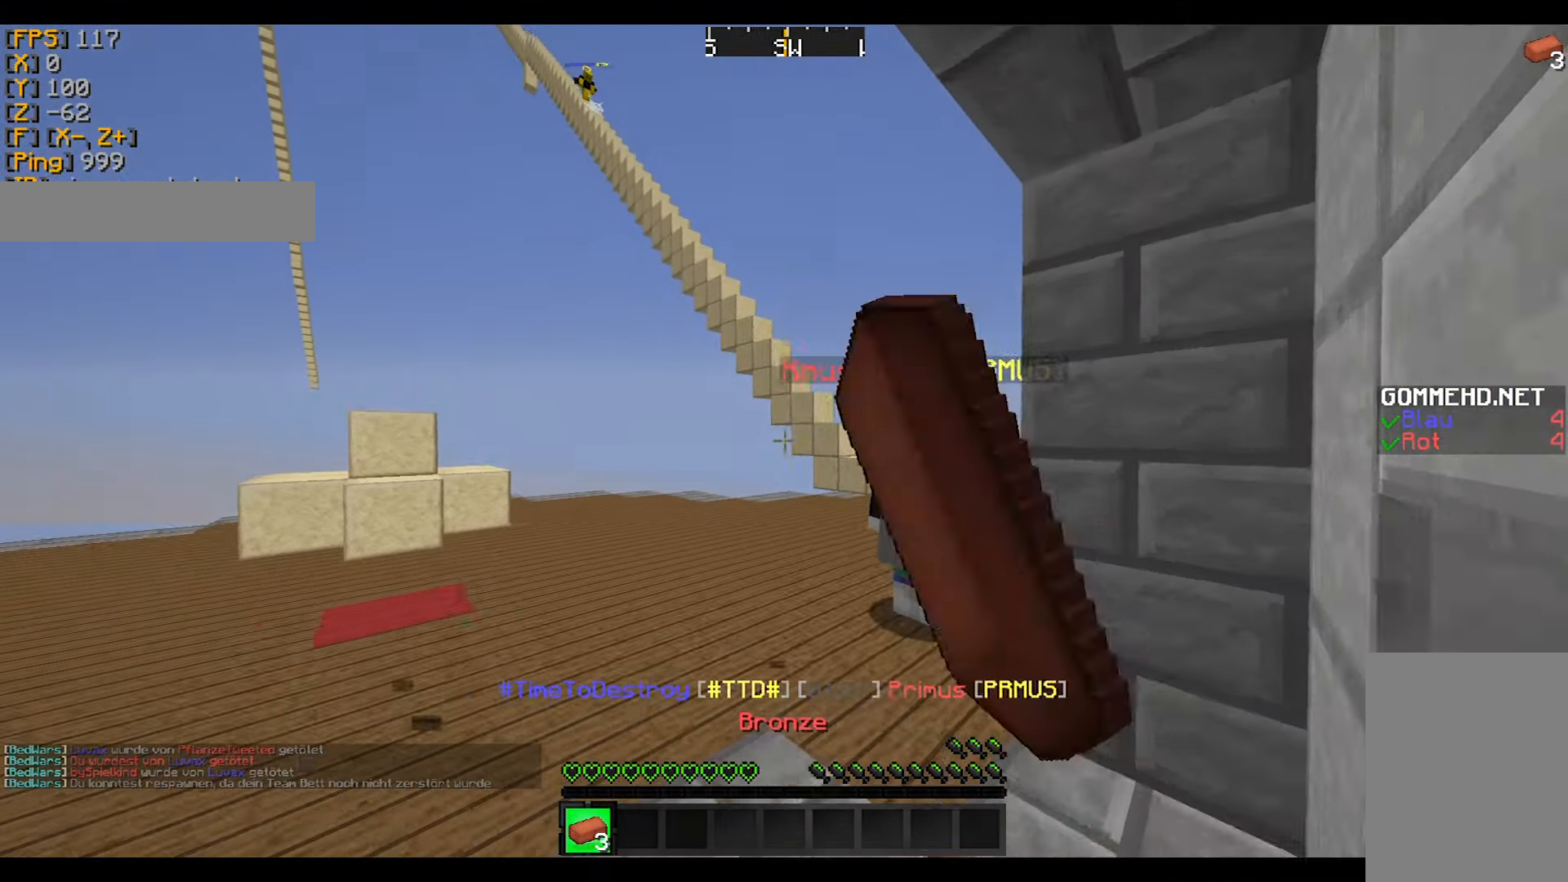
{"keys": ["d"], "mouse": [], "events": [[66, "mouse_left", "up"], [66, "mouse_right", "up"], [100, "mouse_left", "down"], [167, "d", "up"], [167, "mouse_right", "down"], [167, "s", "down"], [200, "mouse_left", "up"], [200, "mouse_right", "up"], [267, "a", "down"], [367, "a", "up"], [367, "d", "down"], [400, "s", "up"]]}
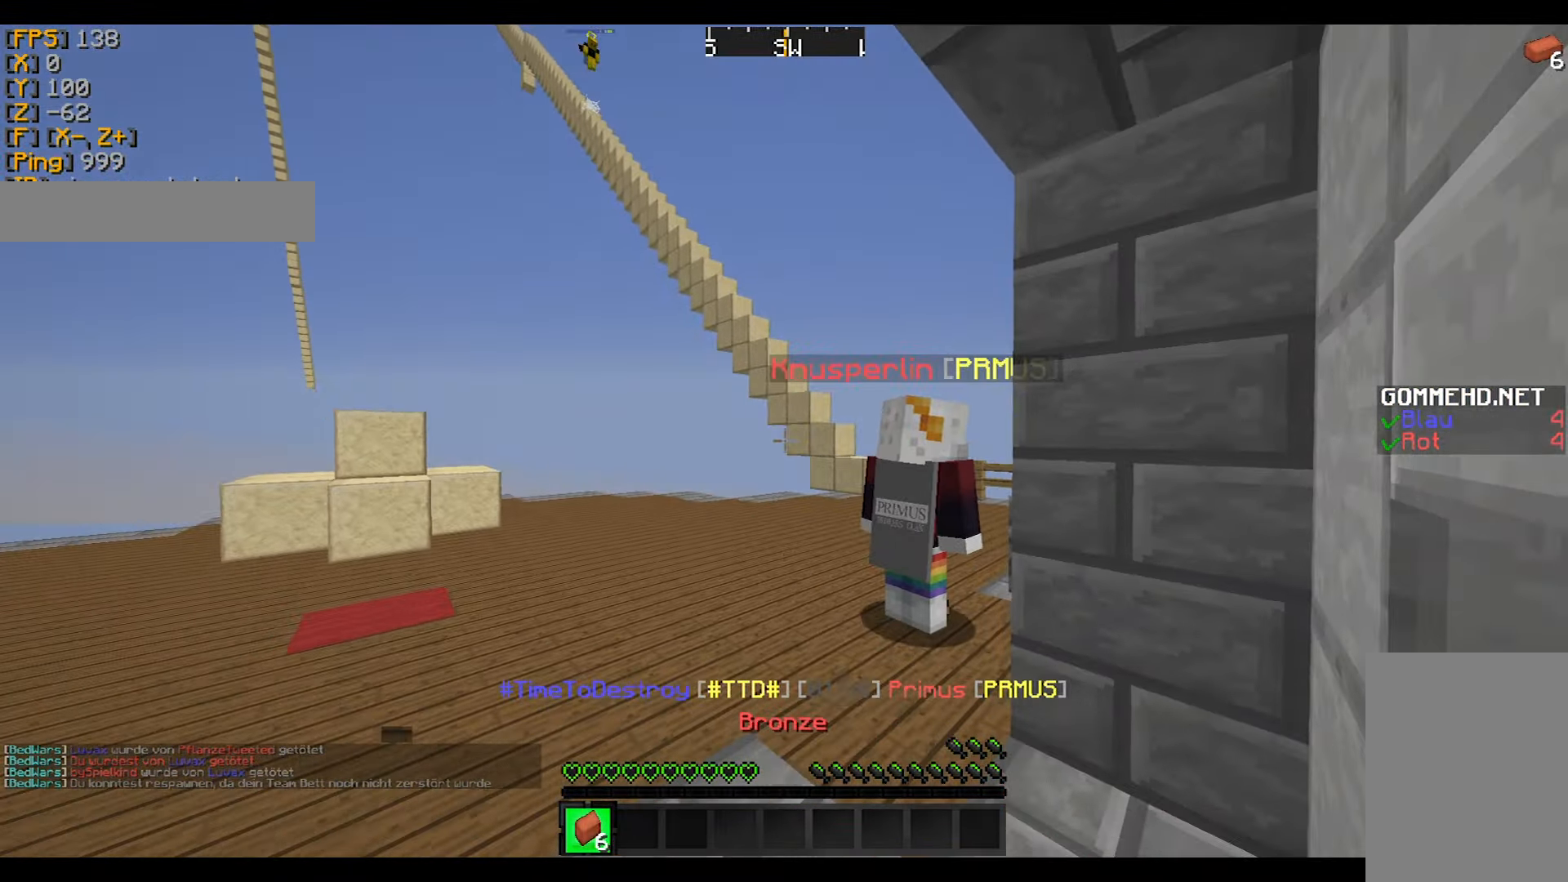
{"keys": ["d", "s"], "mouse": ["left"], "events": [[200, "d", "up"], [301, "a", "down"], [400, "mouse_left", "down"], [400, "mouse_right", "down"], [400, "s", "down"], [467, "a", "up"], [500, "d", "down"], [500, "mouse_right", "up"]]}
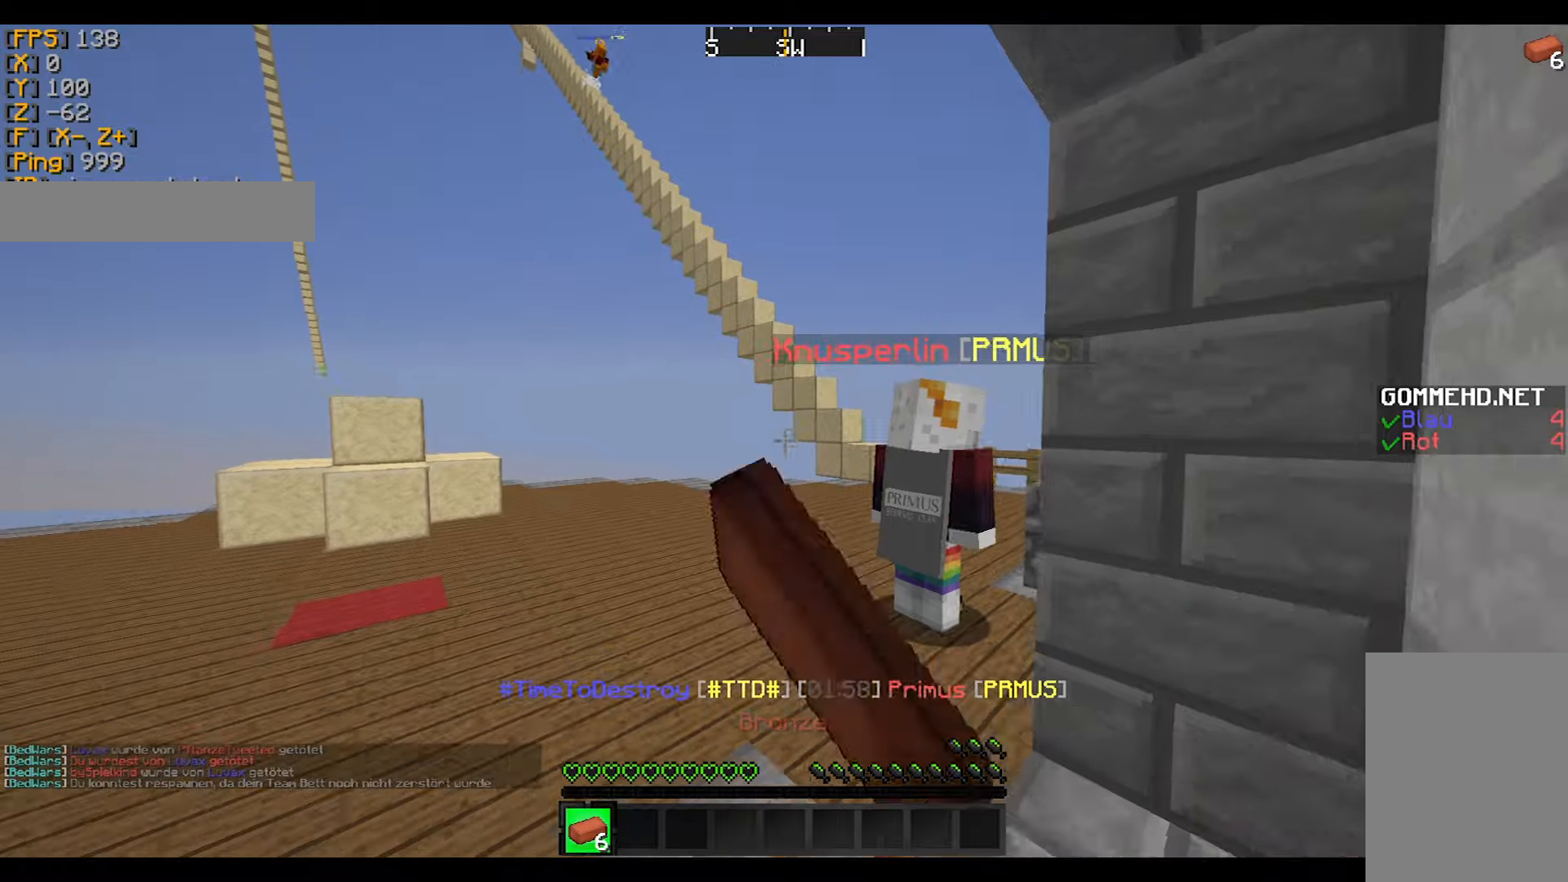
{"keys": [], "mouse": ["left", "right"], "events": [[67, "mouse_right", "down"], [167, "mouse_left", "up"], [167, "mouse_right", "up"], [267, "mouse_left", "down"], [267, "mouse_right", "down"], [301, "d", "up"], [368, "mouse_left", "up"], [368, "mouse_right", "up"], [468, "mouse_left", "down"], [468, "mouse_right", "down"], [468, "s", "up"]]}
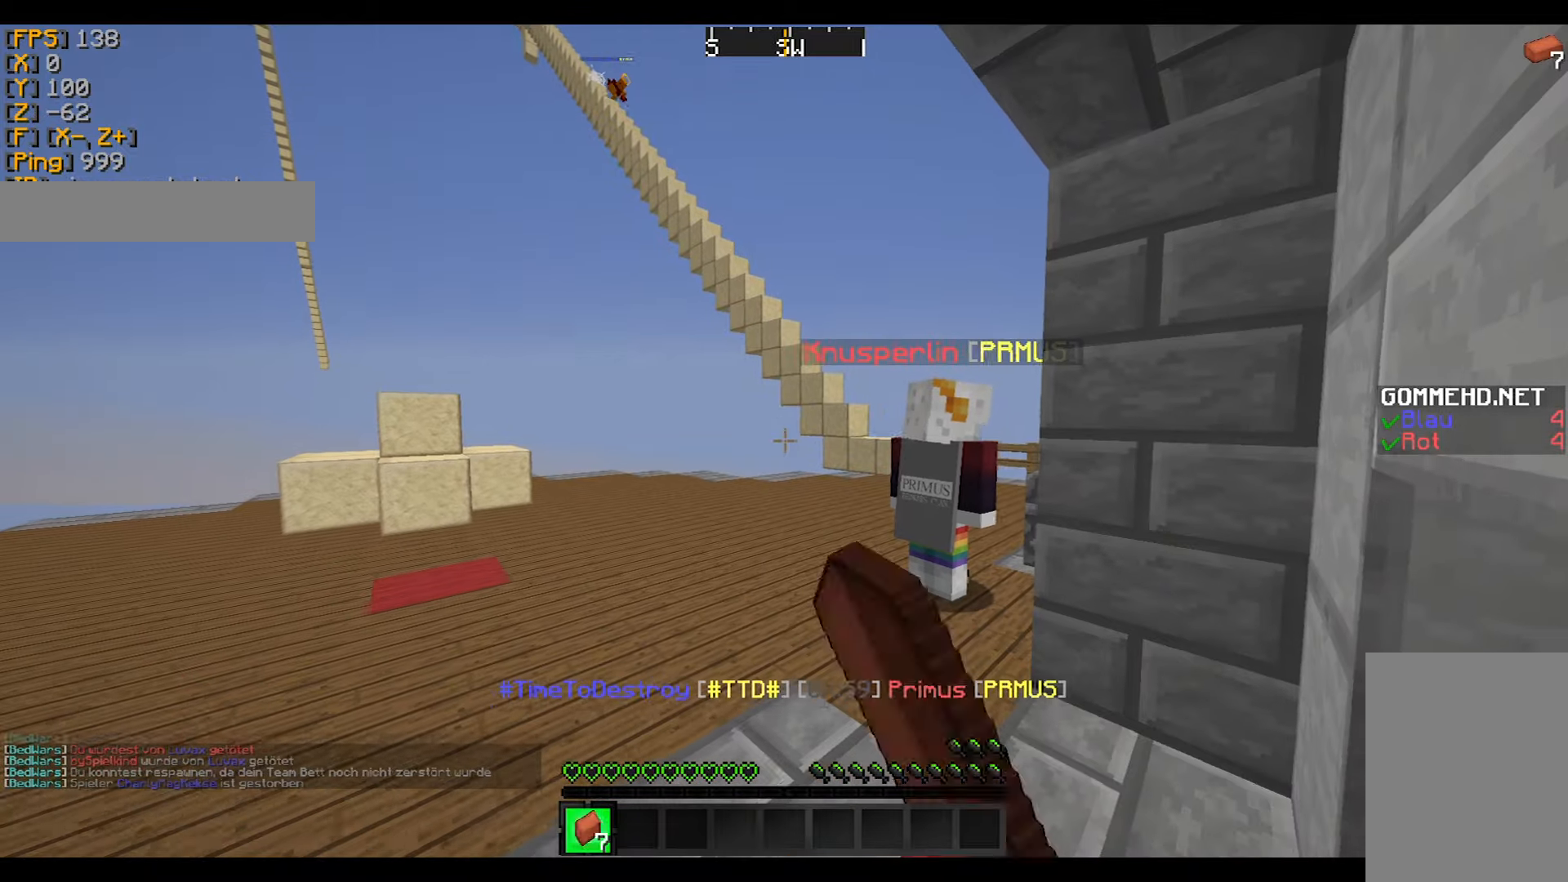
{"keys": ["w"], "mouse": [], "events": [[67, "mouse_left", "up"], [67, "mouse_right", "up"], [400, "w", "down"]]}
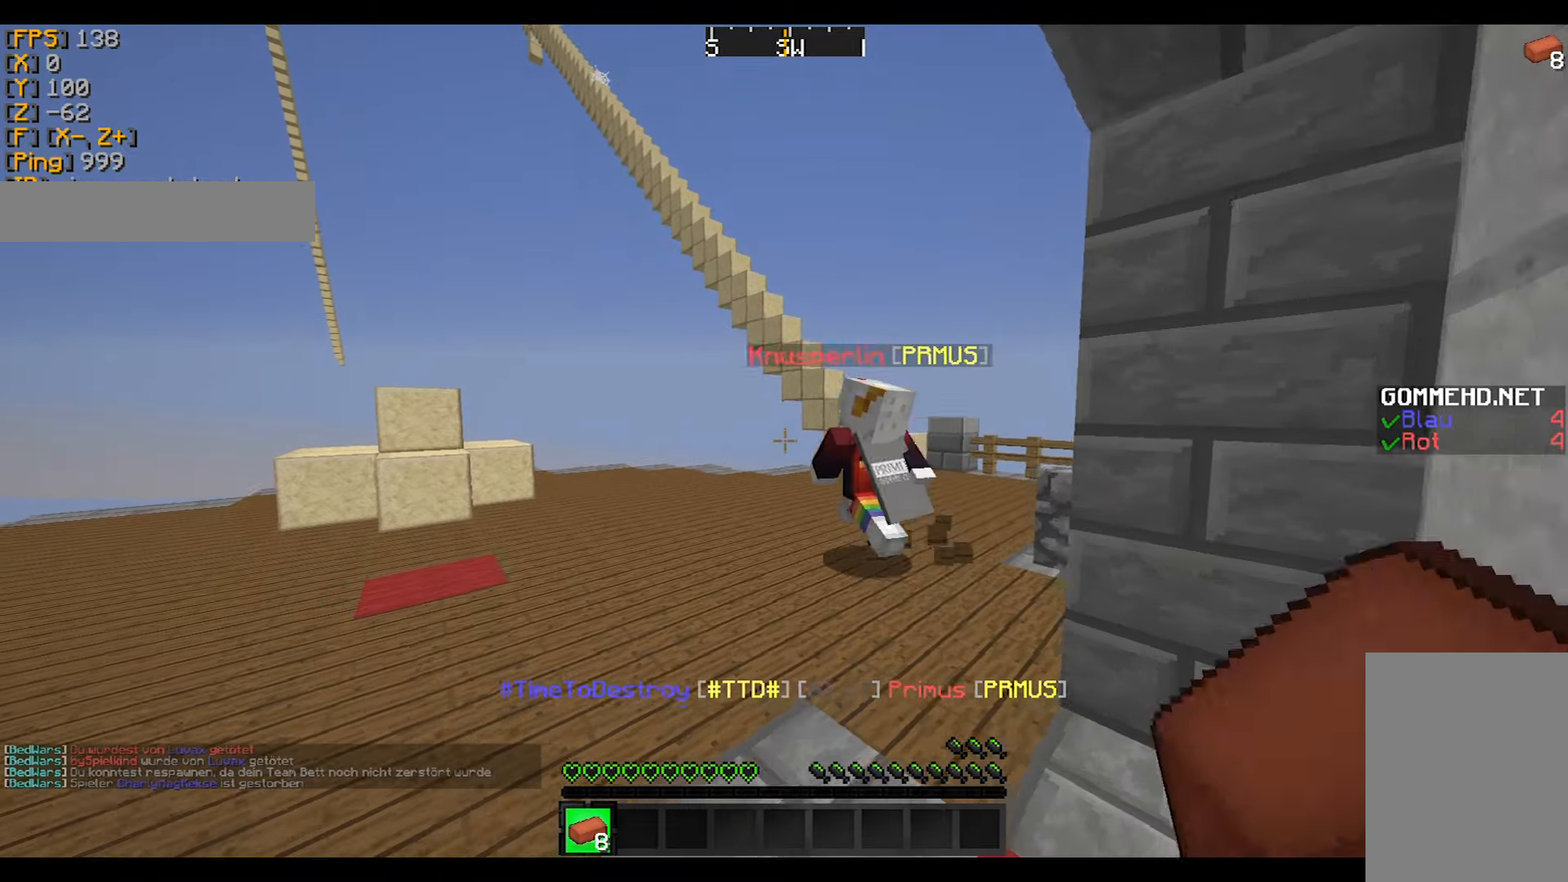
{"keys": ["w"], "mouse": [], "events": []}